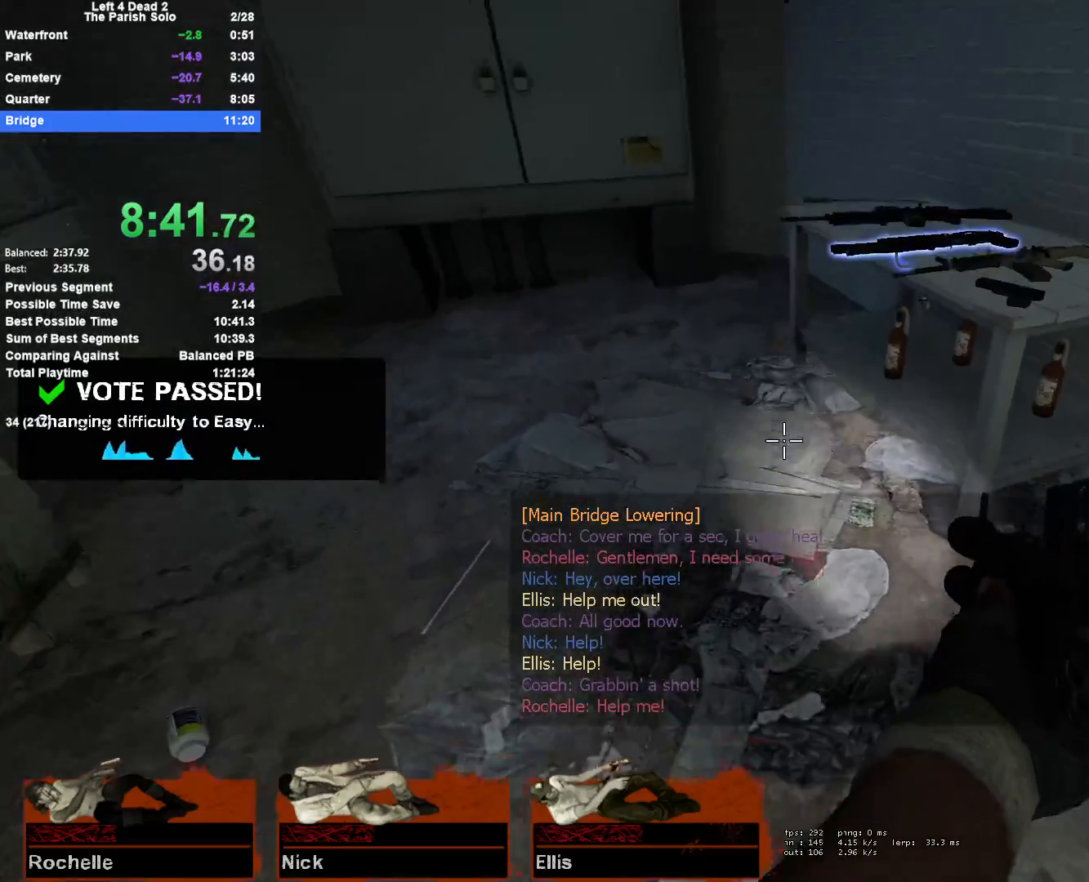
Gameplay with keyboard and mouse; each line is a JSON object with the keys and mouse buttons held at the frame after it. "events" lists presses ("down") and releases ("up") of "1", "2", "3", "4", "5", "a", "alt", "c", "ctrl", "d", "e", "f", "q", "r", "s", "shift", "space", "tab", "v", "w", "x", "z", "mouse_left", "mouse_middle", "mouse_right", "mouse_mb4", "mouse_mb5", "mouse_wheel_up" and "mouse_wheel_down" between this image and that frame as [ms after this image, input, new state], when the widget could be followed in between. "mouse_left", "mouse_middle", "mouse_right", "mouse_mb4", "mouse_mb5", "mouse_wheel_up", "mouse_wheel_down" = the "left", "middle", "right", "mb4", "mb5", "wheel_up", "wheel_down" buttons of the "mouse" list. No other keys are recorded. Mouse movement is not recorded.
{"keys": ["w"], "mouse": [], "events": [[300, "a", "down"], [433, "a", "up"]]}
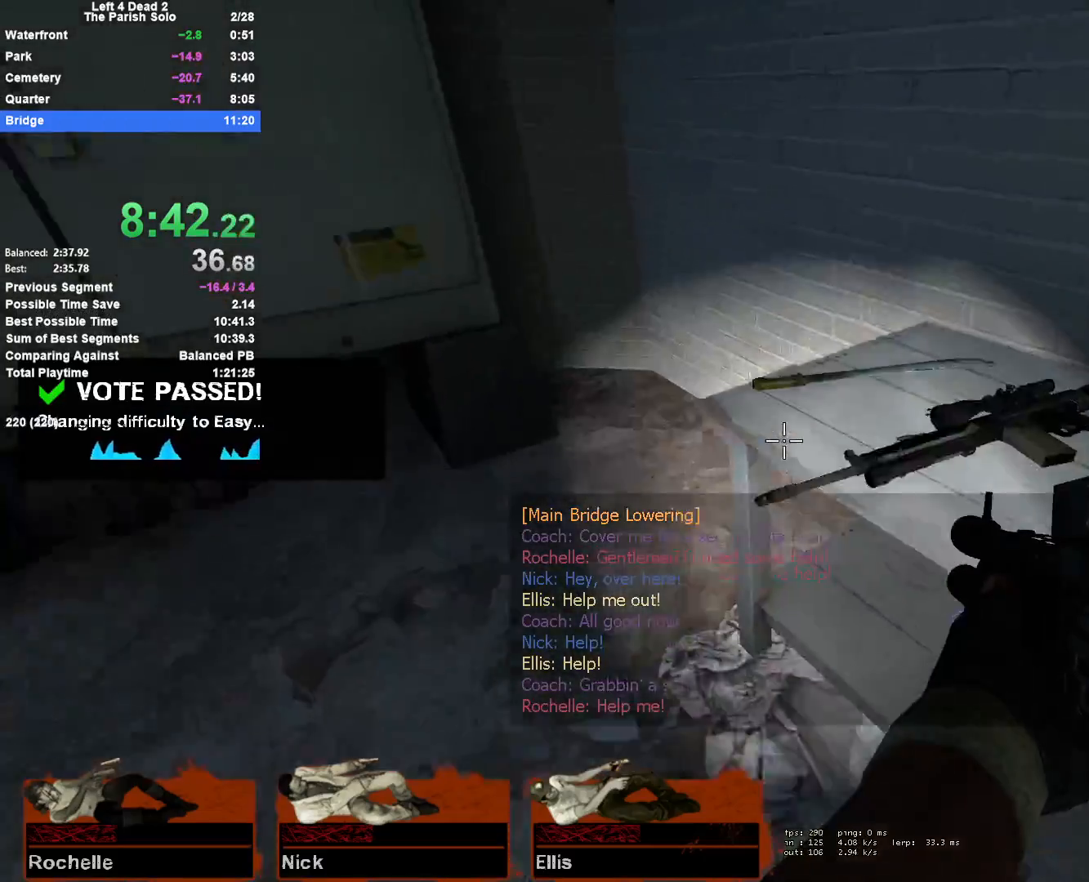
{"keys": ["d", "s"], "mouse": [], "events": [[33, "w", "up"], [217, "e", "down"], [317, "e", "up"], [367, "s", "down"], [450, "d", "down"]]}
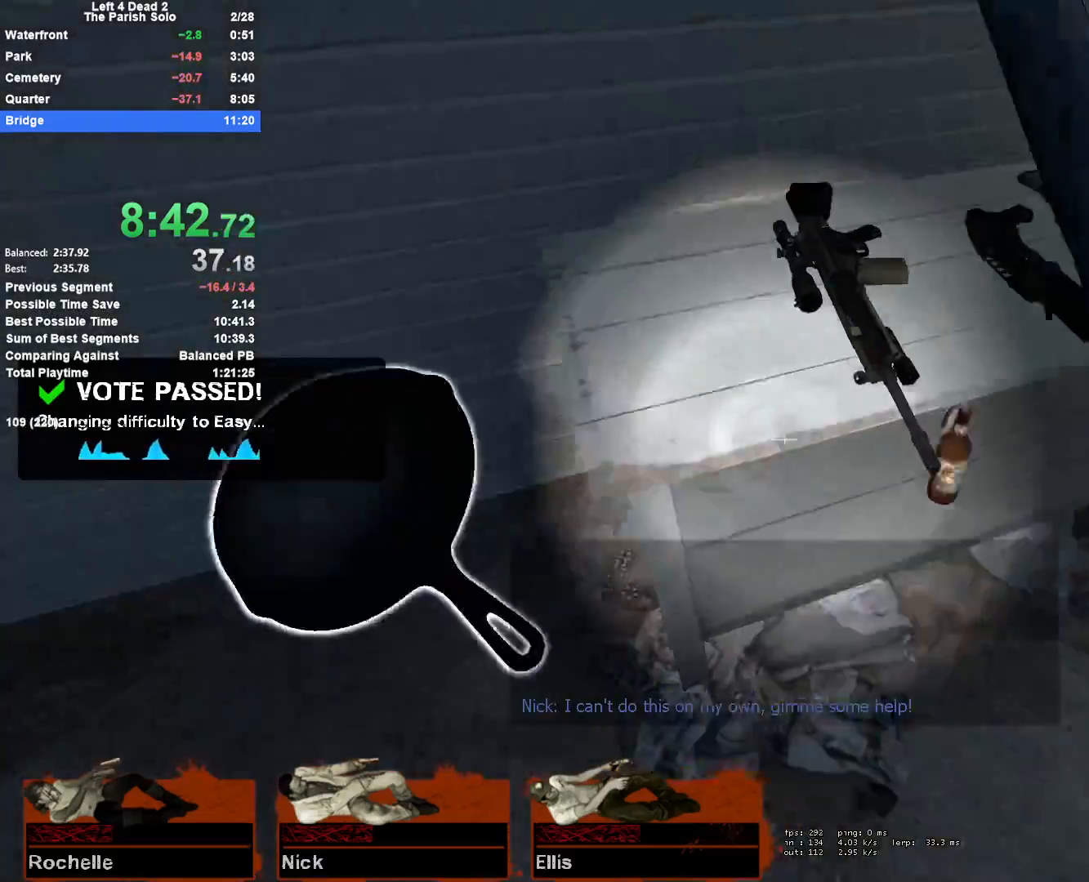
{"keys": [], "mouse": [], "events": [[50, "s", "up"], [183, "q", "down"], [233, "d", "up"], [233, "mouse_right", "down"], [283, "q", "up"], [367, "mouse_right", "up"]]}
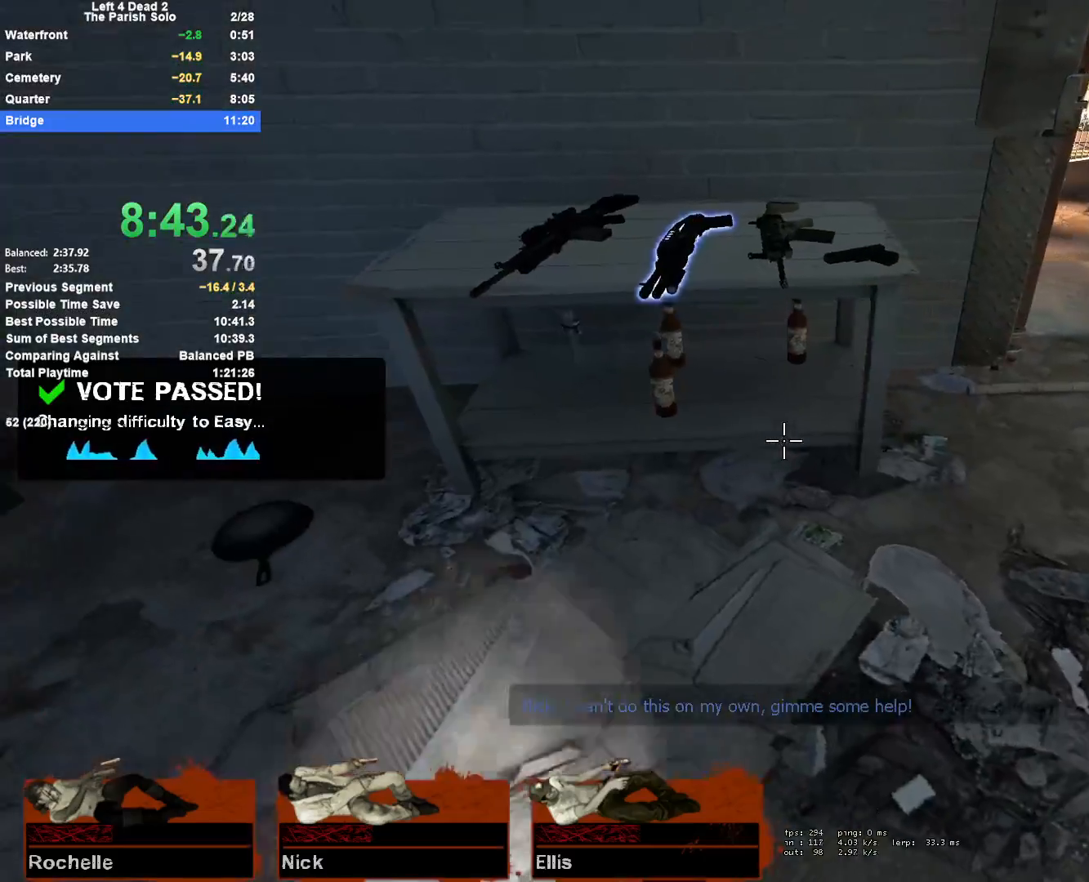
{"keys": ["d"], "mouse": [], "events": [[150, "d", "down"], [200, "w", "down"], [400, "d", "up"], [433, "d", "down"], [483, "w", "up"]]}
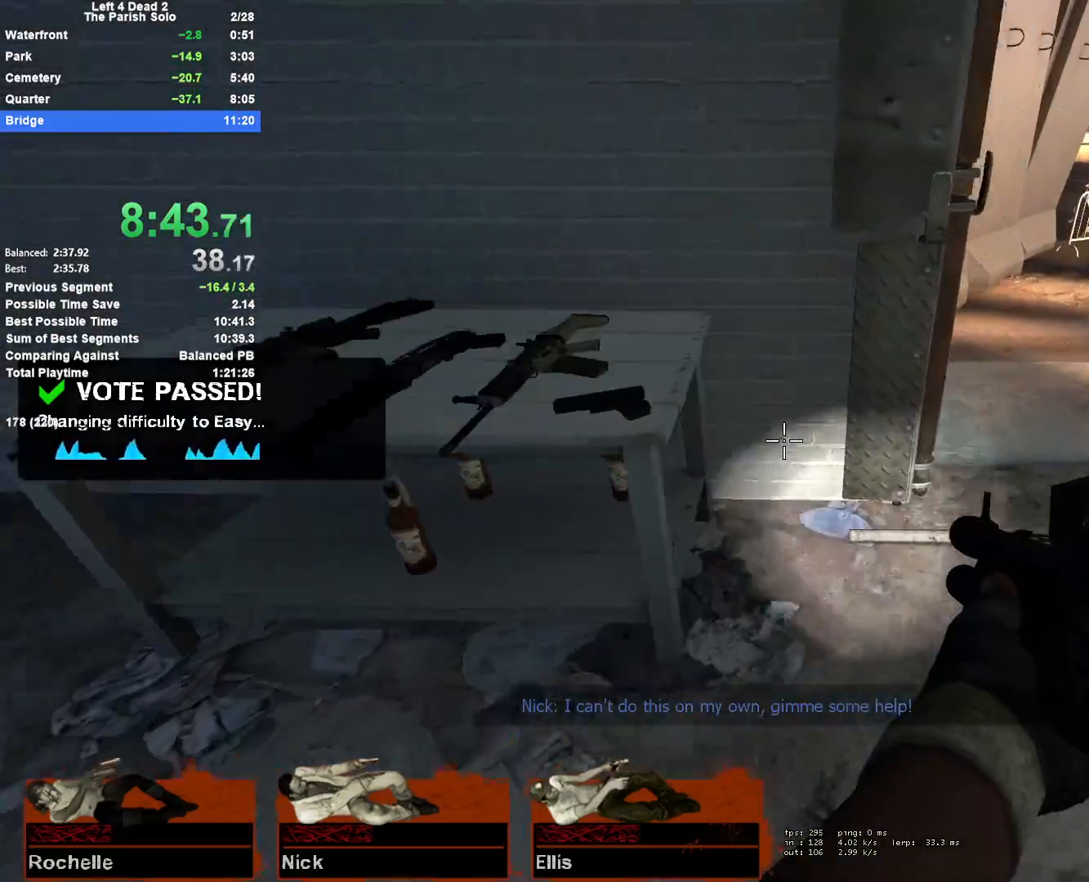
{"keys": [], "mouse": [], "events": [[167, "d", "up"], [317, "a", "down"], [400, "a", "up"]]}
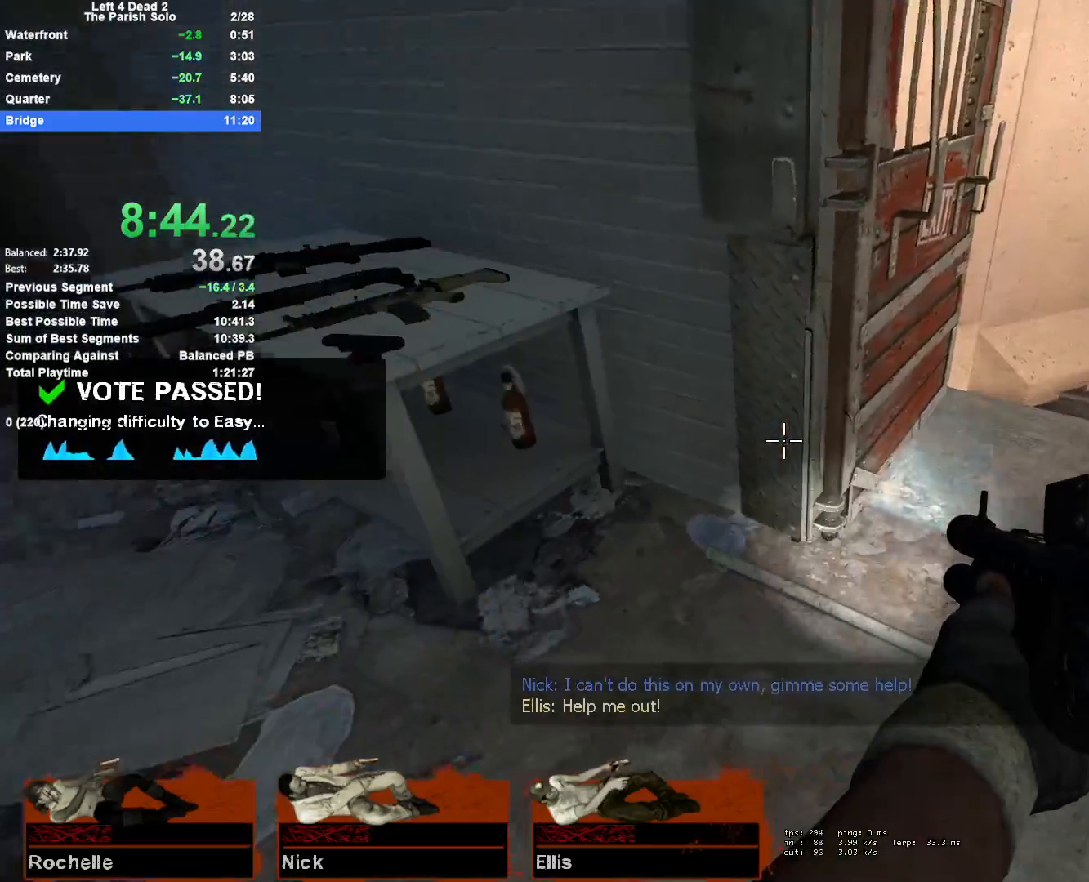
{"keys": ["d"], "mouse": [], "events": [[50, "a", "down"], [133, "mouse_wheel_up", "down"], [183, "a", "up"], [183, "mouse_wheel_up", "up"], [367, "d", "down"]]}
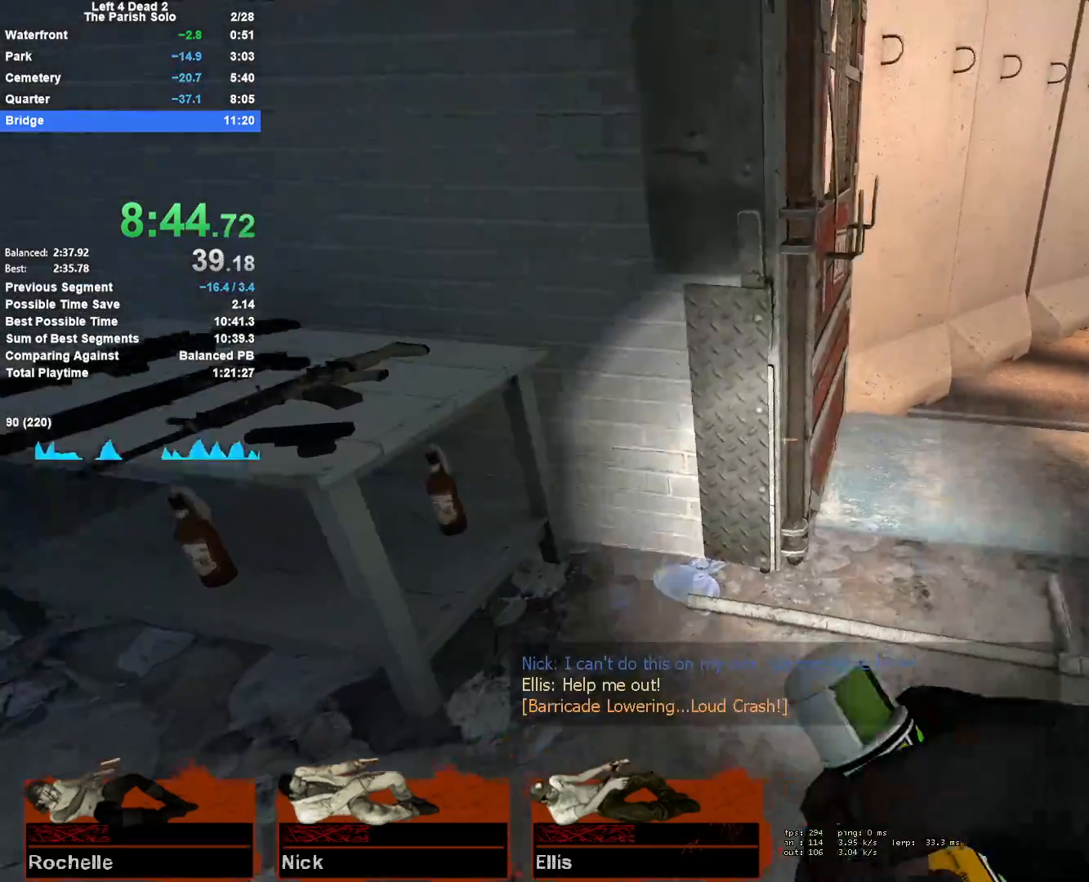
{"keys": [], "mouse": [], "events": [[17, "d", "up"], [200, "d", "down"], [250, "w", "down"], [350, "d", "up"], [433, "w", "up"]]}
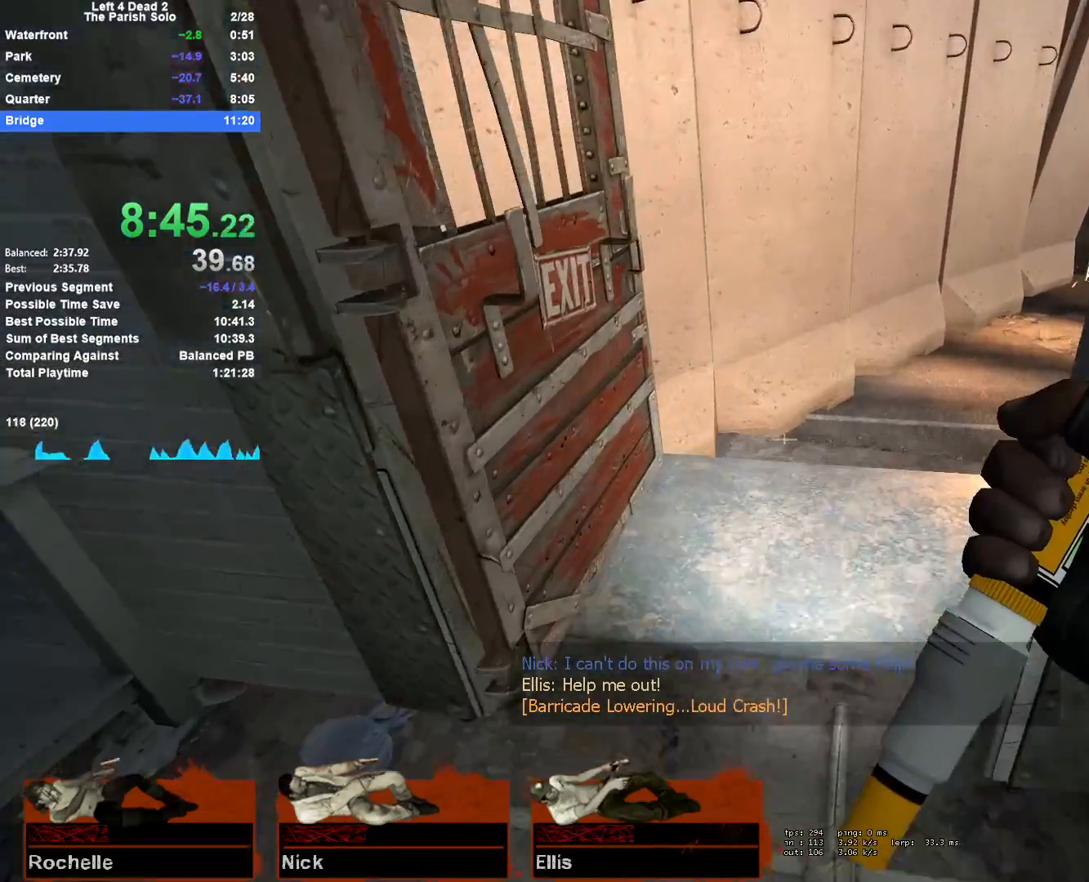
{"keys": [], "mouse": [], "events": [[400, "a", "down"], [500, "a", "up"]]}
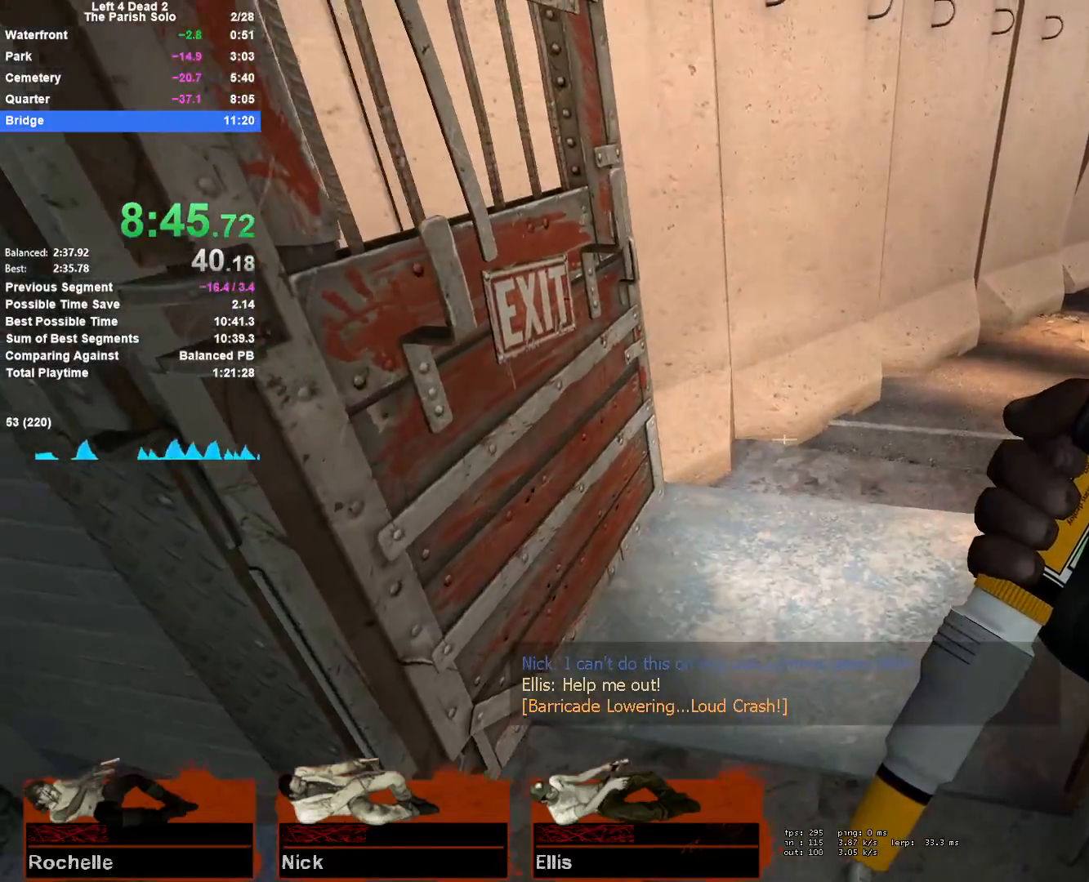
{"keys": [], "mouse": [], "events": [[183, "d", "down"], [233, "d", "up"]]}
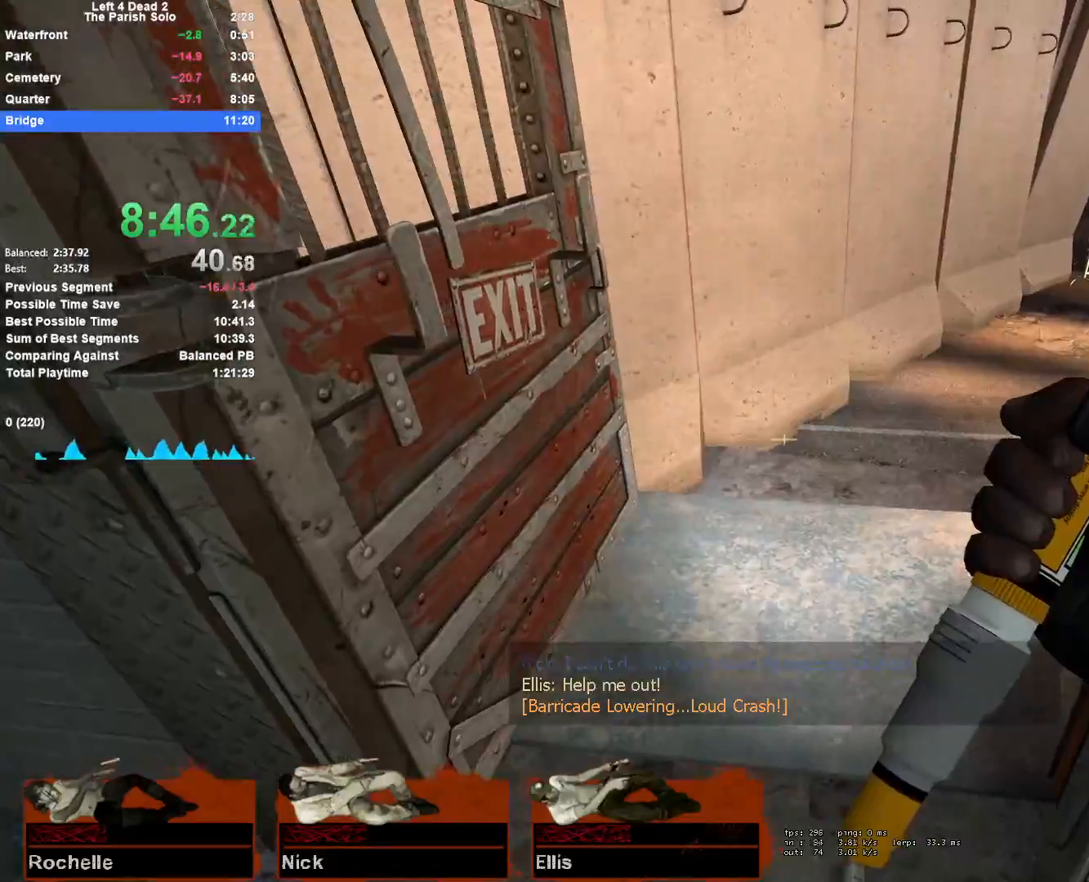
{"keys": [], "mouse": [], "events": []}
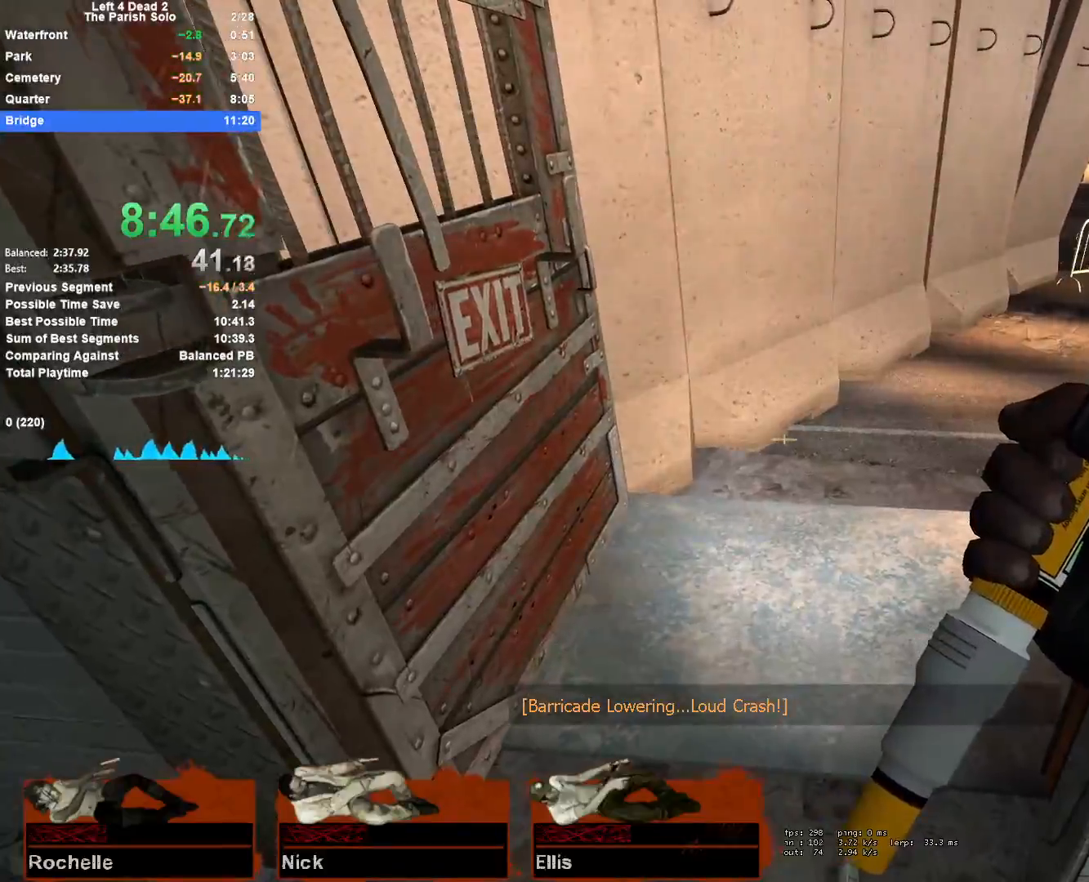
{"keys": ["w"], "mouse": [], "events": [[500, "w", "down"]]}
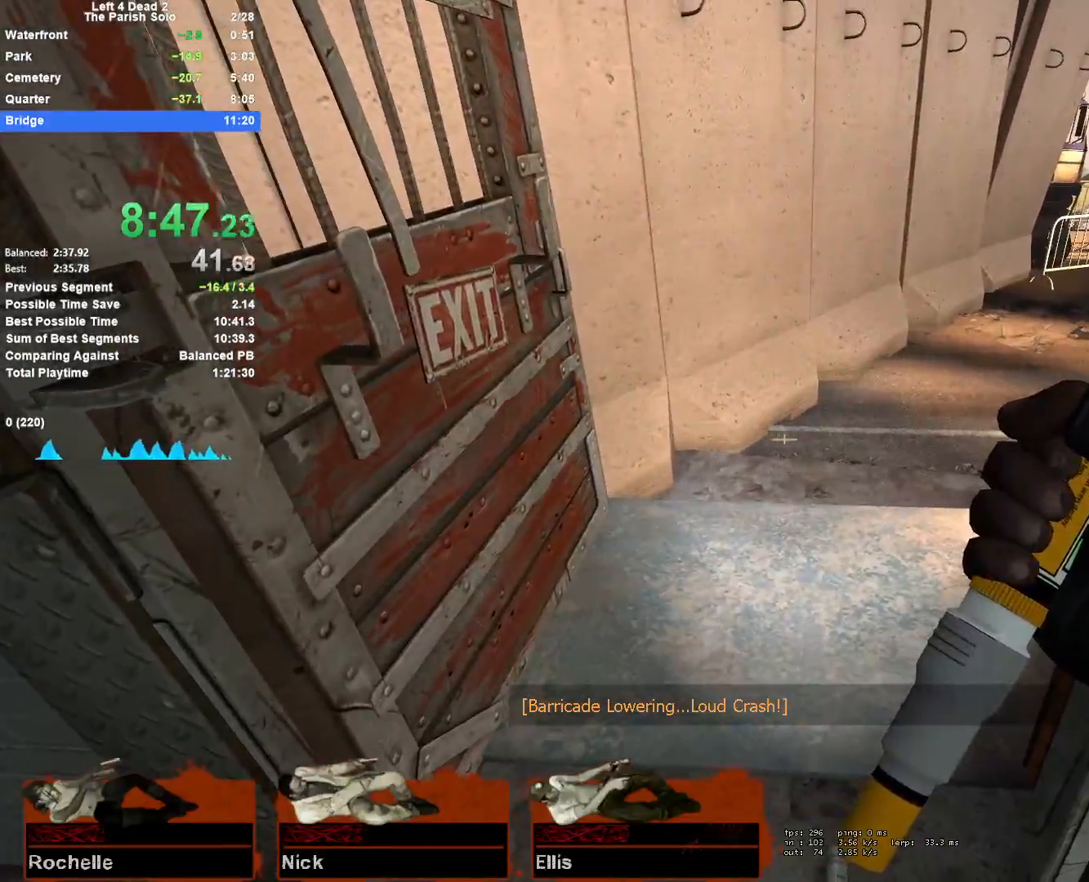
{"keys": ["w"], "mouse": [], "events": []}
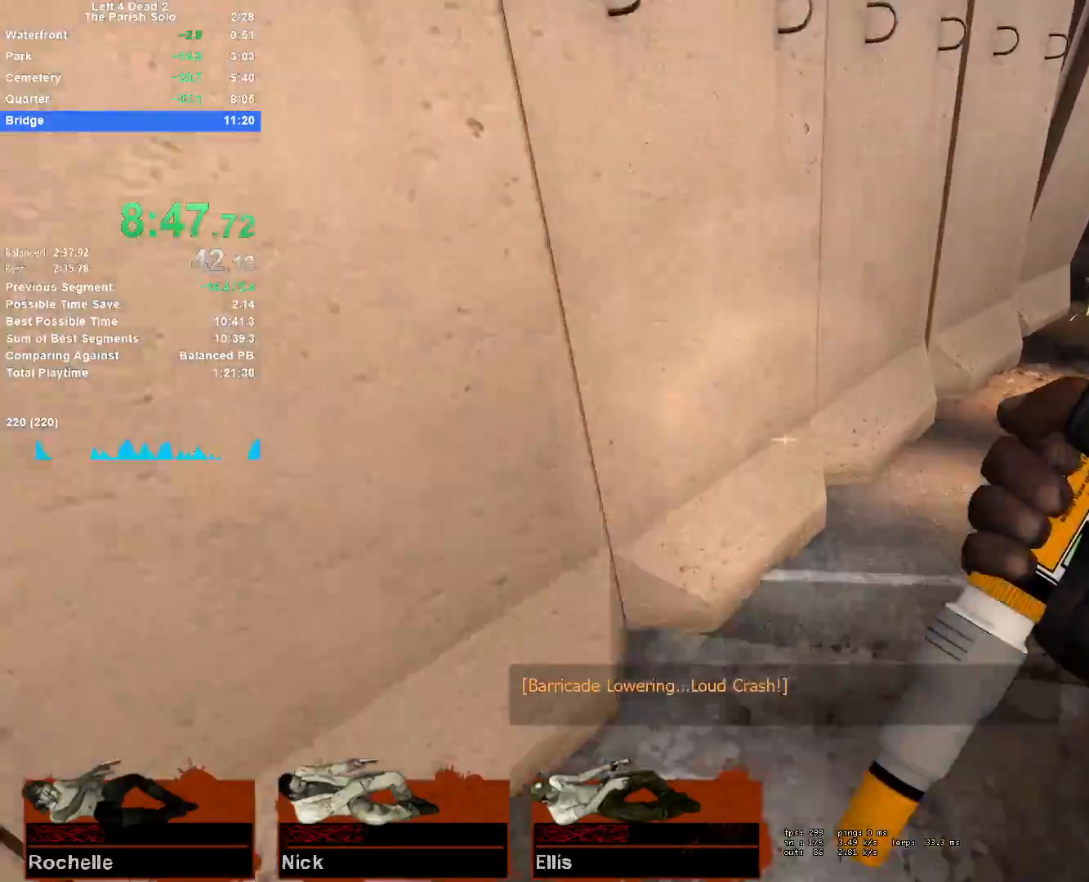
{"keys": ["d"], "mouse": ["left"], "events": [[17, "space", "down"], [67, "d", "down"], [67, "mouse_left", "down"], [117, "w", "up"], [150, "space", "up"]]}
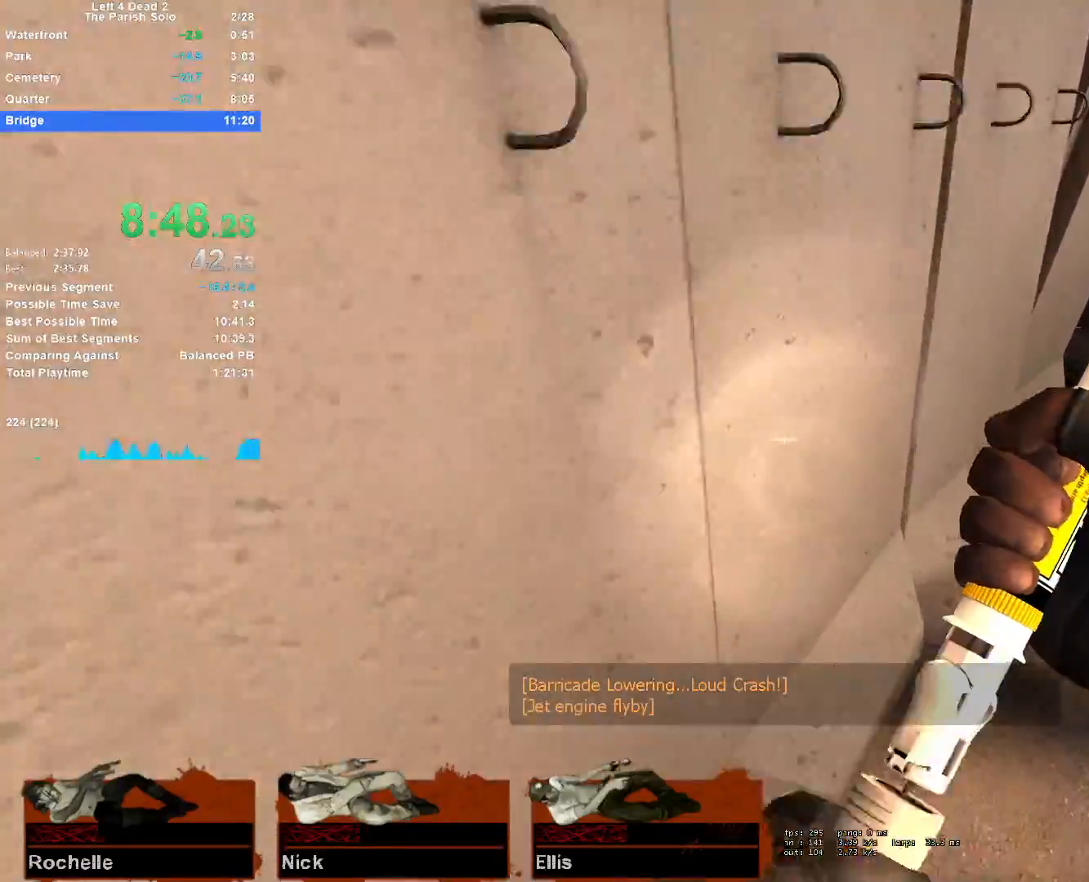
{"keys": ["d", "space"], "mouse": ["left"], "events": [[317, "space", "down"]]}
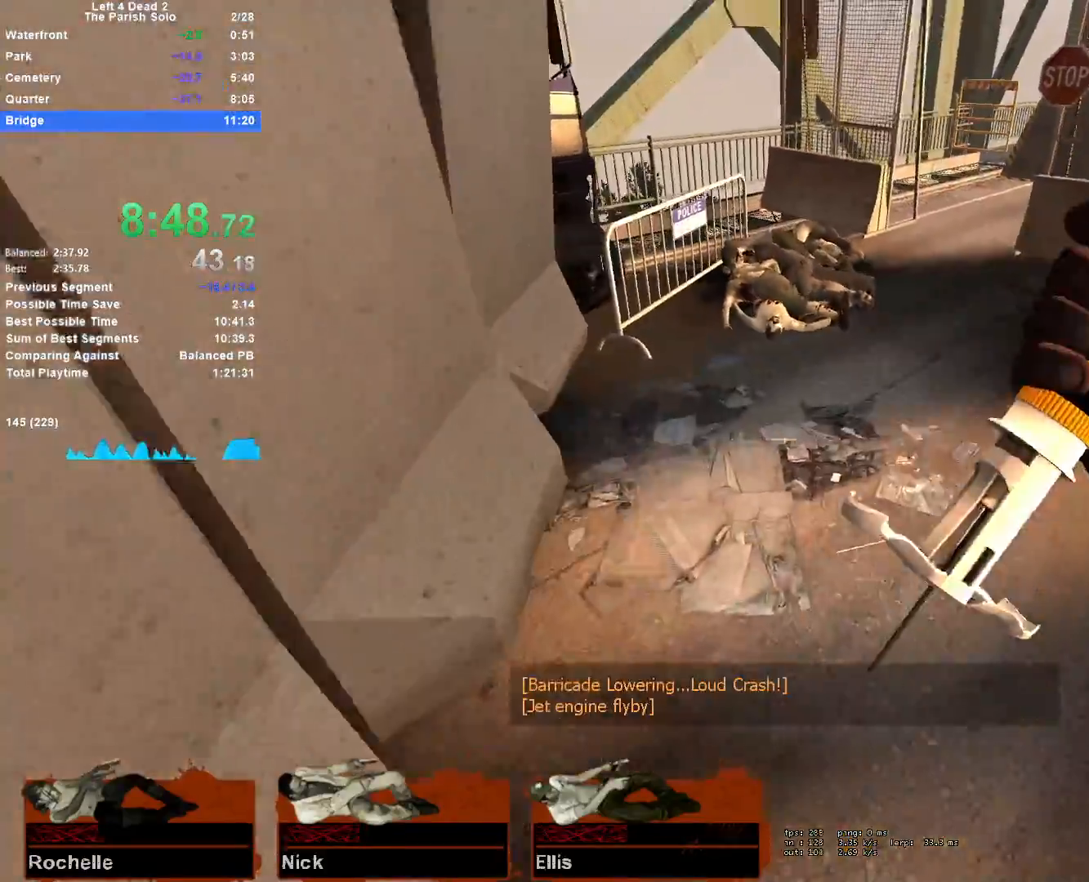
{"keys": ["a", "w"], "mouse": ["left"], "events": [[100, "w", "down"], [133, "space", "up"], [233, "d", "up"], [383, "a", "down"]]}
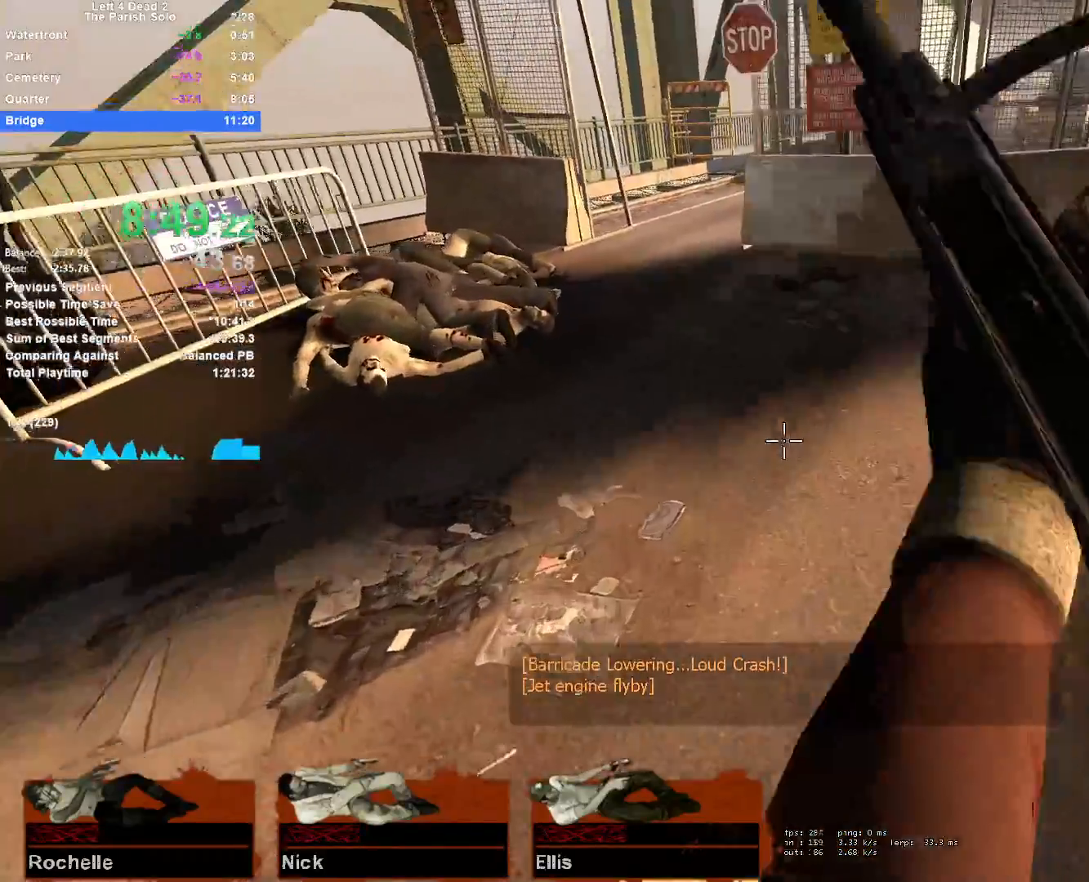
{"keys": ["a"], "mouse": [], "events": [[17, "a", "up"], [150, "mouse_left", "up"], [300, "d", "down"], [300, "space", "down"], [383, "w", "up"], [483, "a", "down"], [483, "d", "up"], [483, "space", "up"]]}
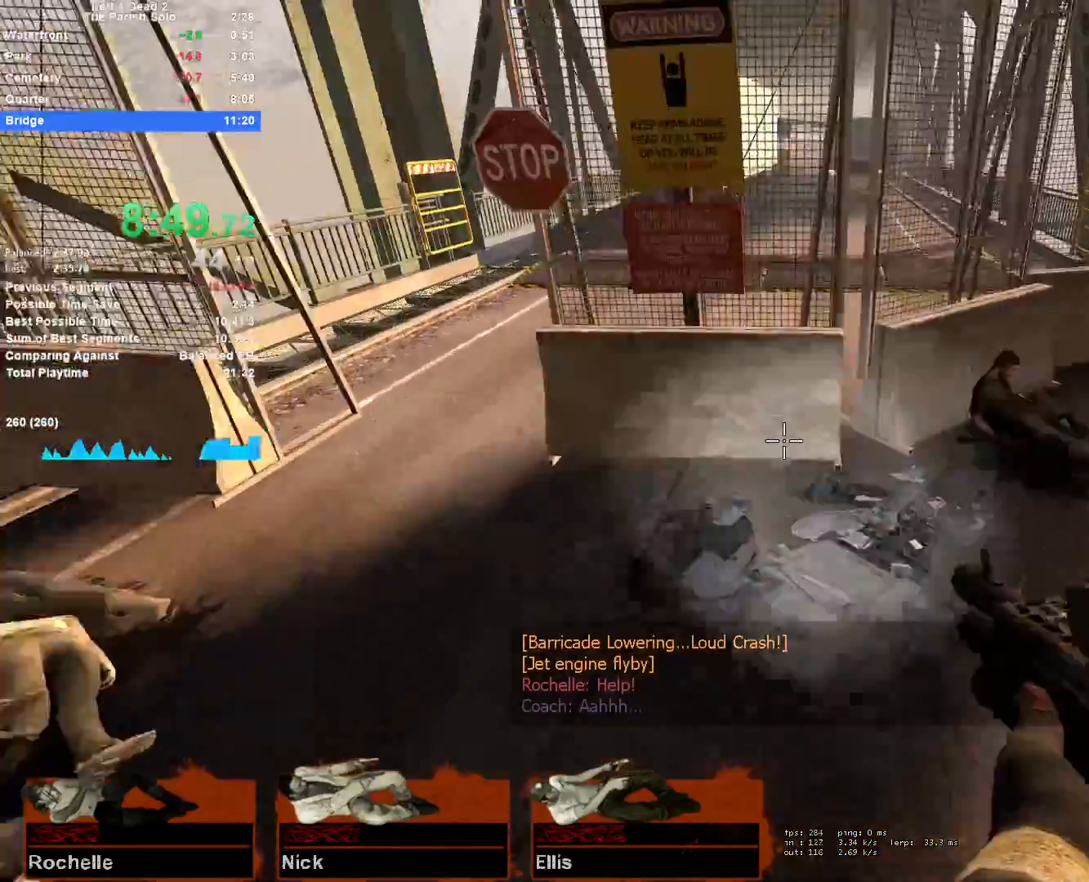
{"keys": ["a", "d", "space"], "mouse": [], "events": [[450, "space", "down"], [500, "d", "down"]]}
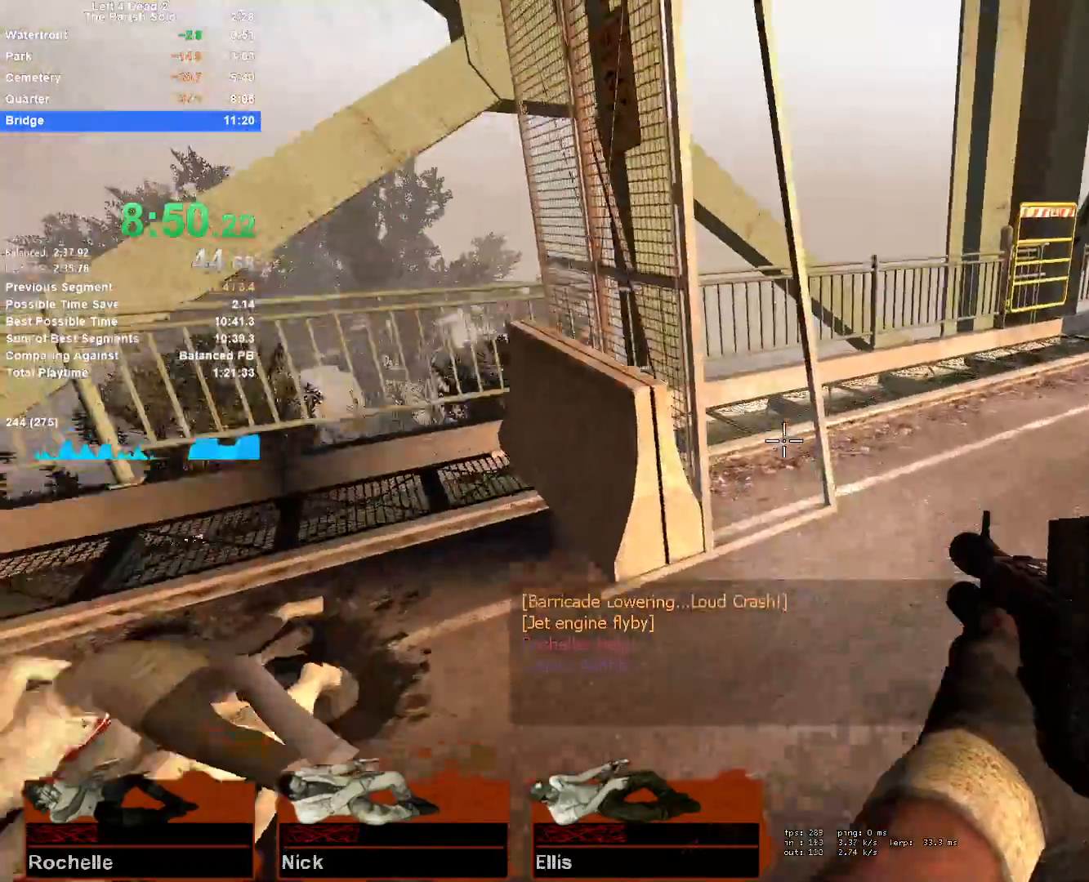
{"keys": ["d"], "mouse": [], "events": [[50, "a", "up"], [183, "space", "up"]]}
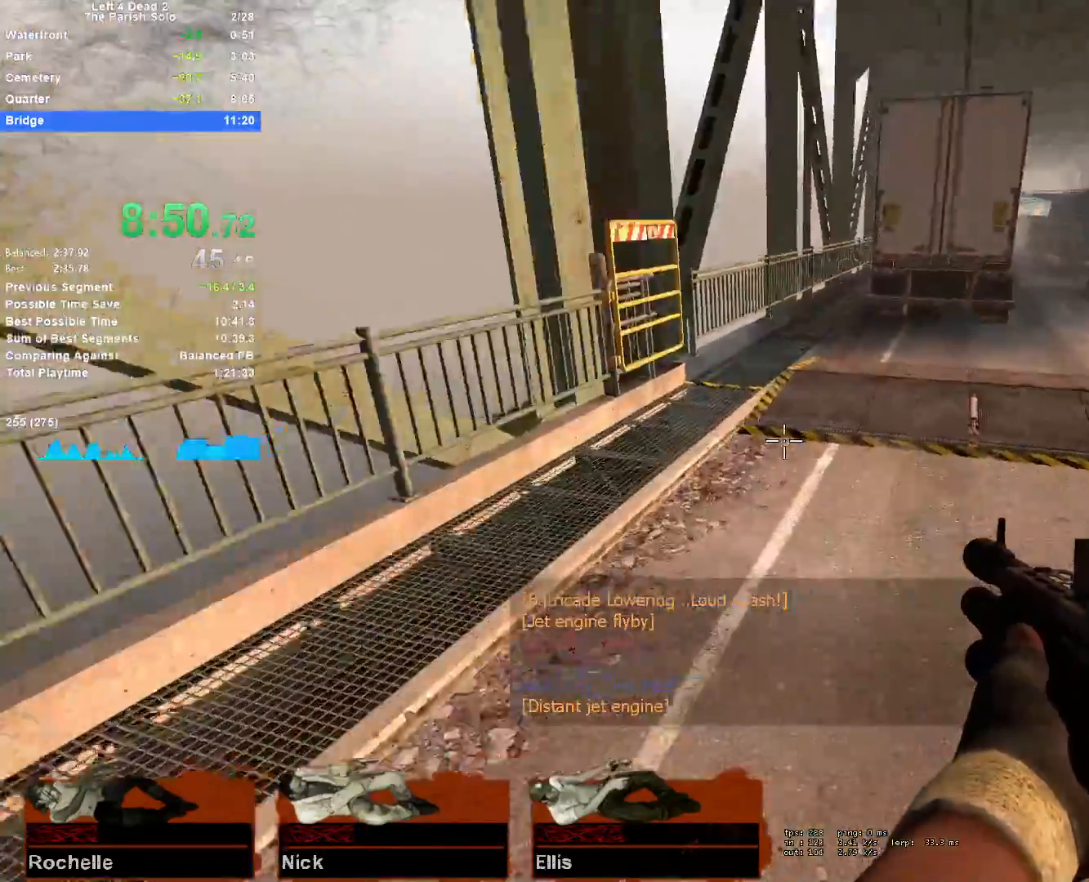
{"keys": ["d"], "mouse": [], "events": [[67, "a", "down"], [67, "d", "up"], [117, "space", "down"], [200, "d", "down"], [250, "a", "up"], [350, "space", "up"]]}
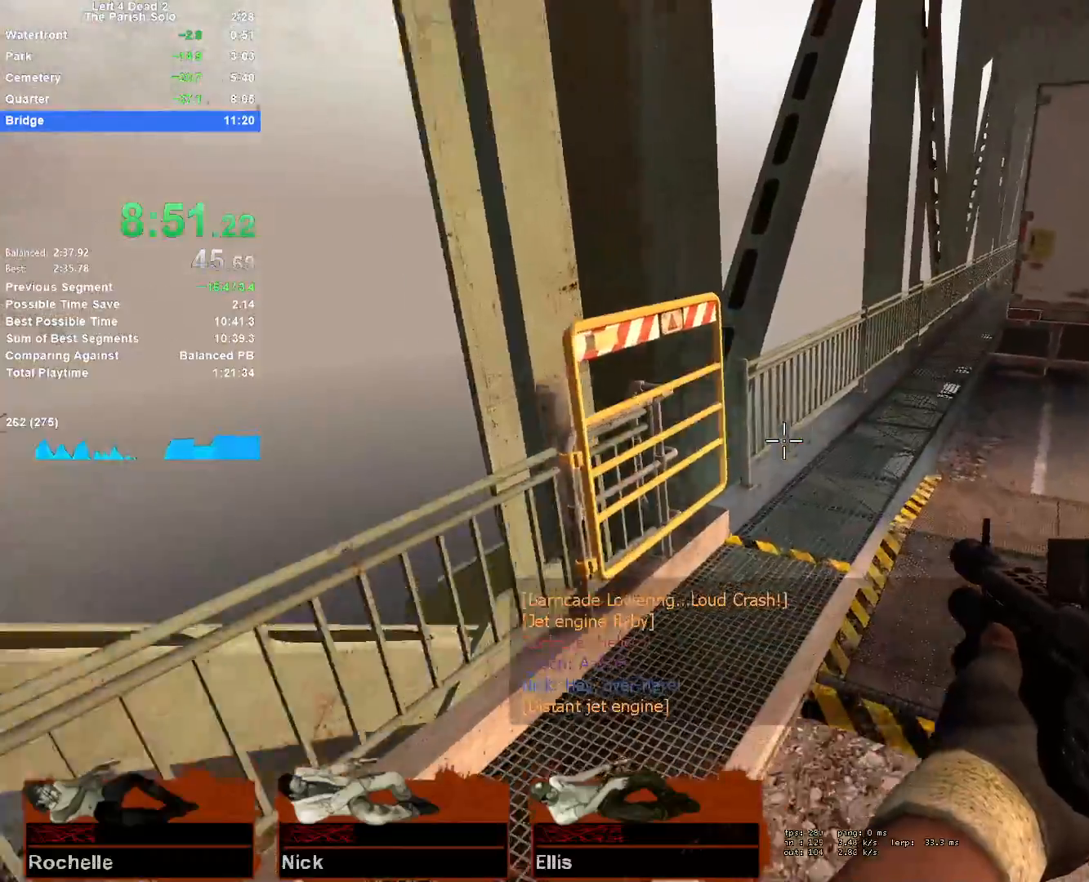
{"keys": ["a", "space", "w"], "mouse": [], "events": [[167, "a", "down"], [217, "d", "up"], [217, "space", "down"], [500, "w", "down"]]}
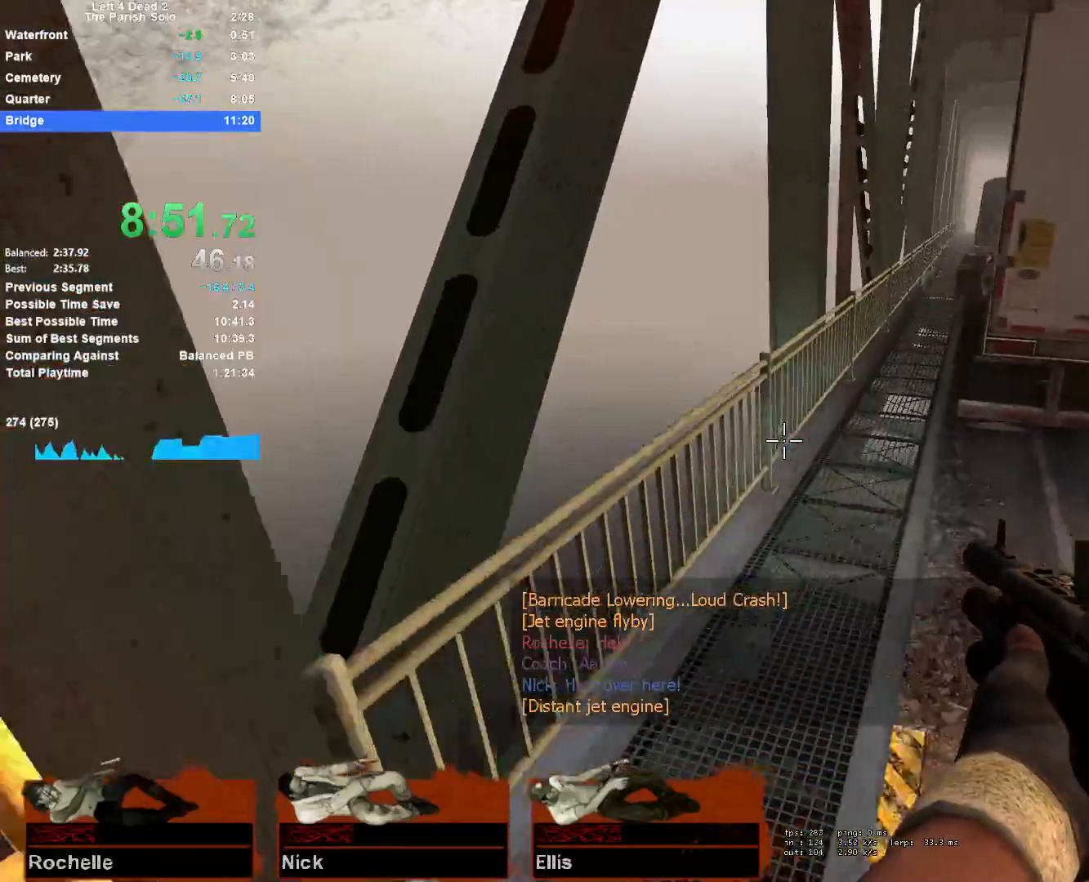
{"keys": ["a", "space", "w"], "mouse": [], "events": [[50, "space", "up"], [183, "a", "up"], [367, "space", "down"], [417, "a", "down"]]}
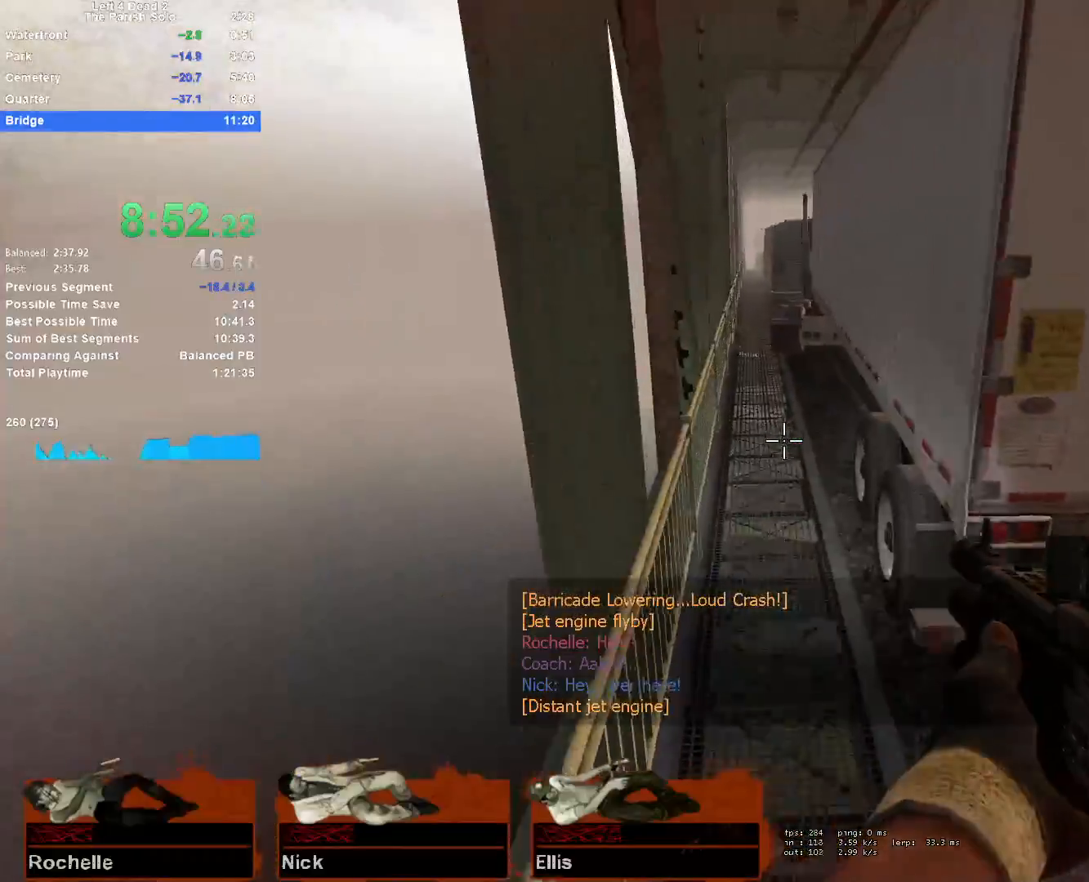
{"keys": ["a", "w"], "mouse": [], "events": [[67, "w", "up"], [117, "space", "up"], [483, "w", "down"]]}
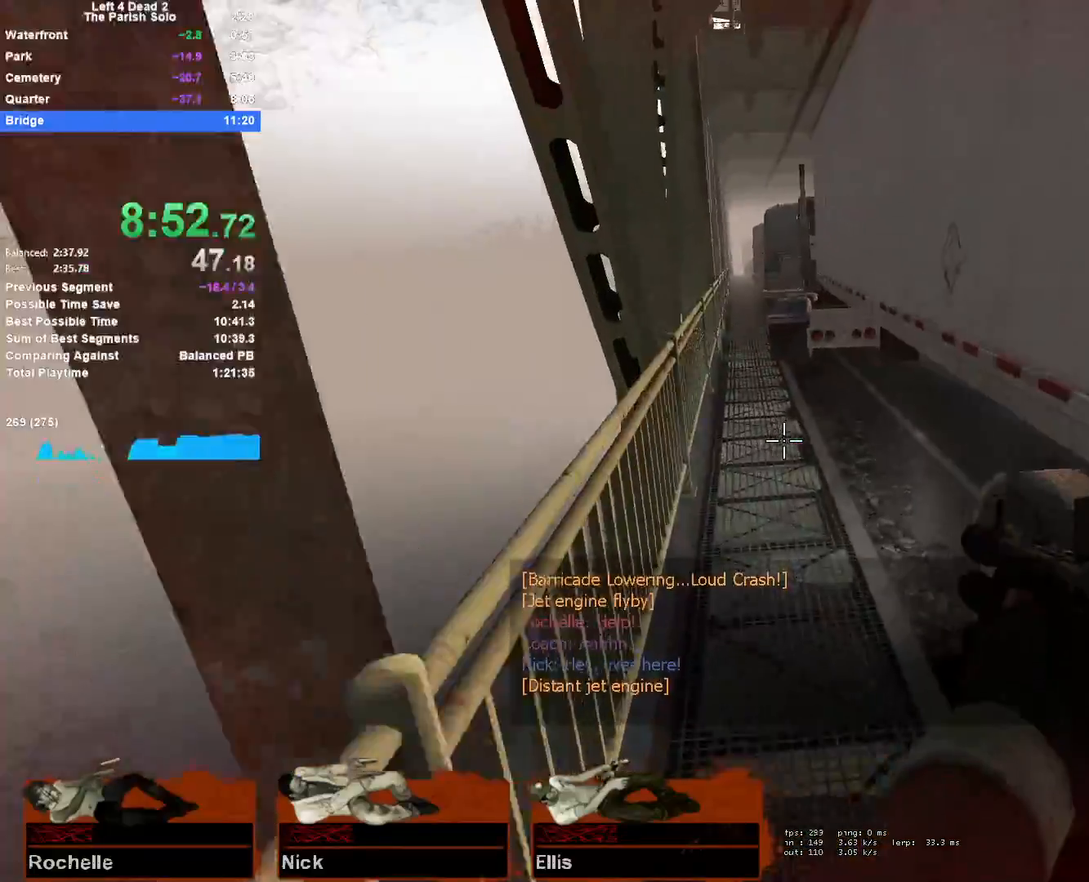
{"keys": ["a"], "mouse": [], "events": [[83, "a", "up"], [317, "d", "down"], [367, "space", "down"], [367, "w", "up"], [500, "a", "down"], [500, "d", "up"], [500, "space", "up"]]}
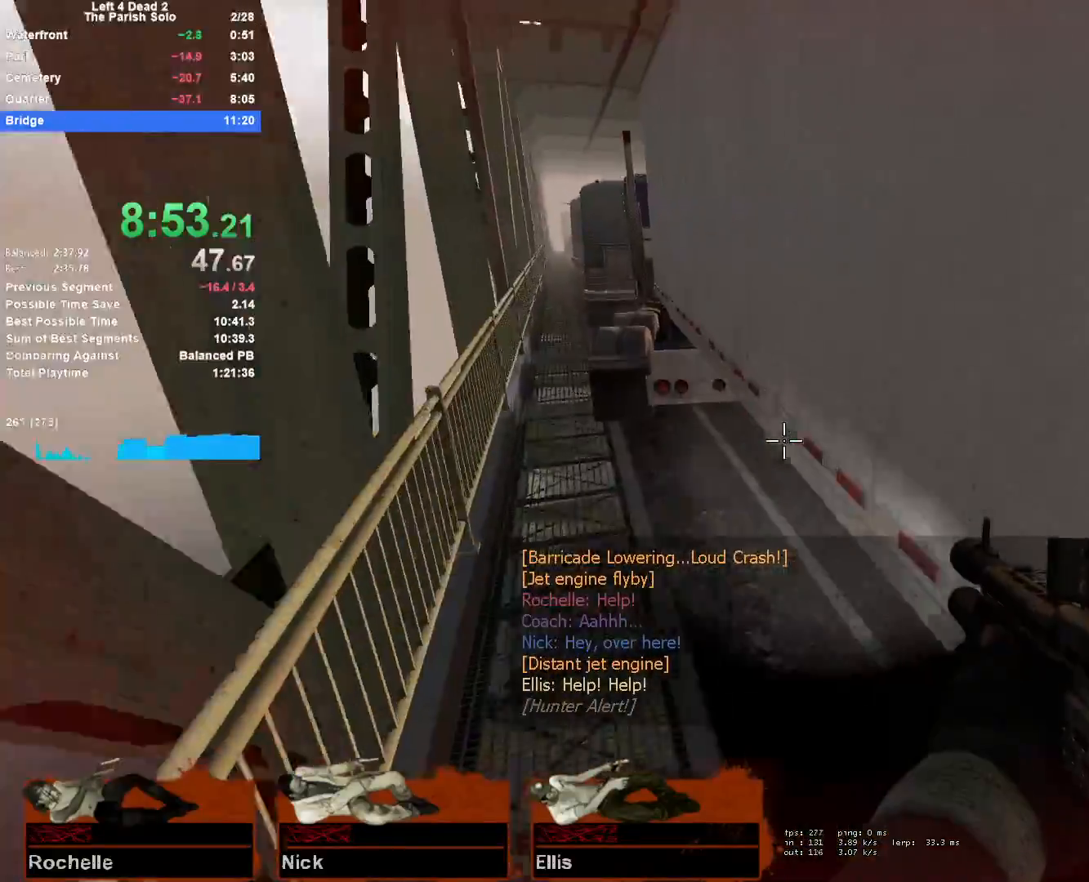
{"keys": ["a"], "mouse": [], "events": []}
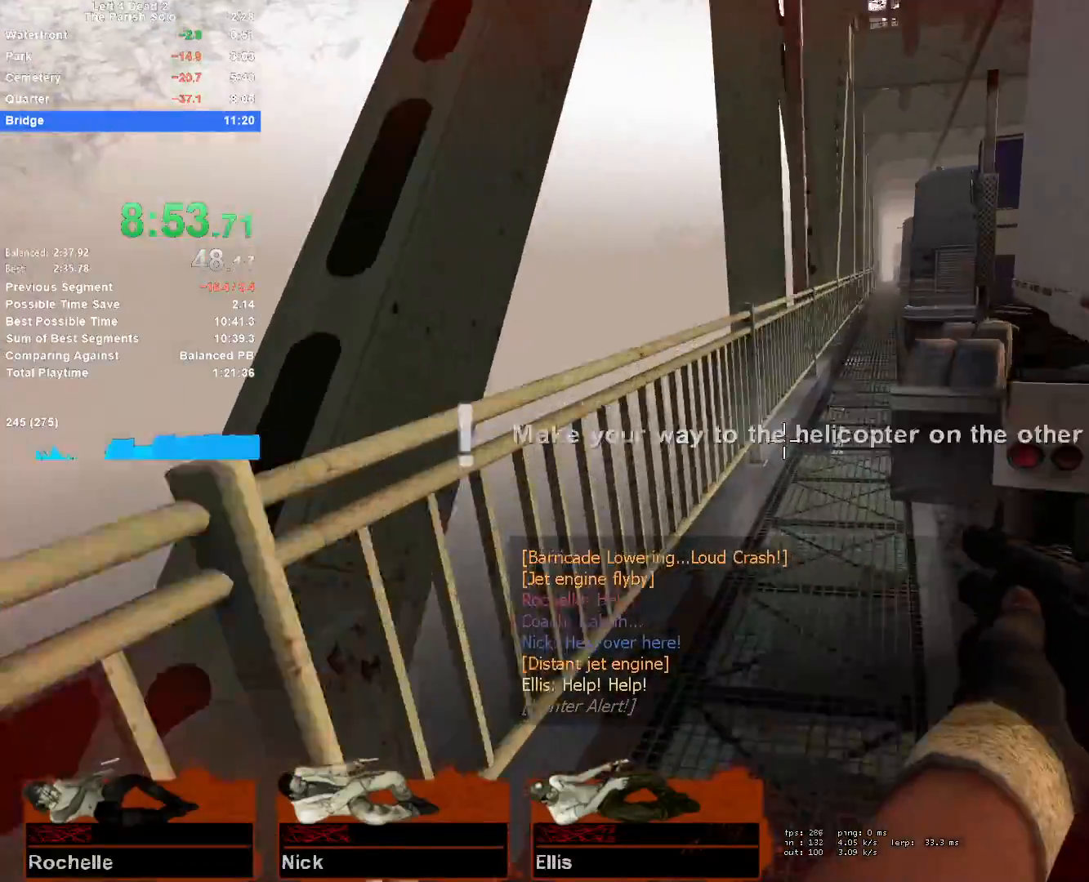
{"keys": ["a", "w"], "mouse": [], "events": [[17, "space", "down"], [300, "space", "up"], [350, "w", "down"]]}
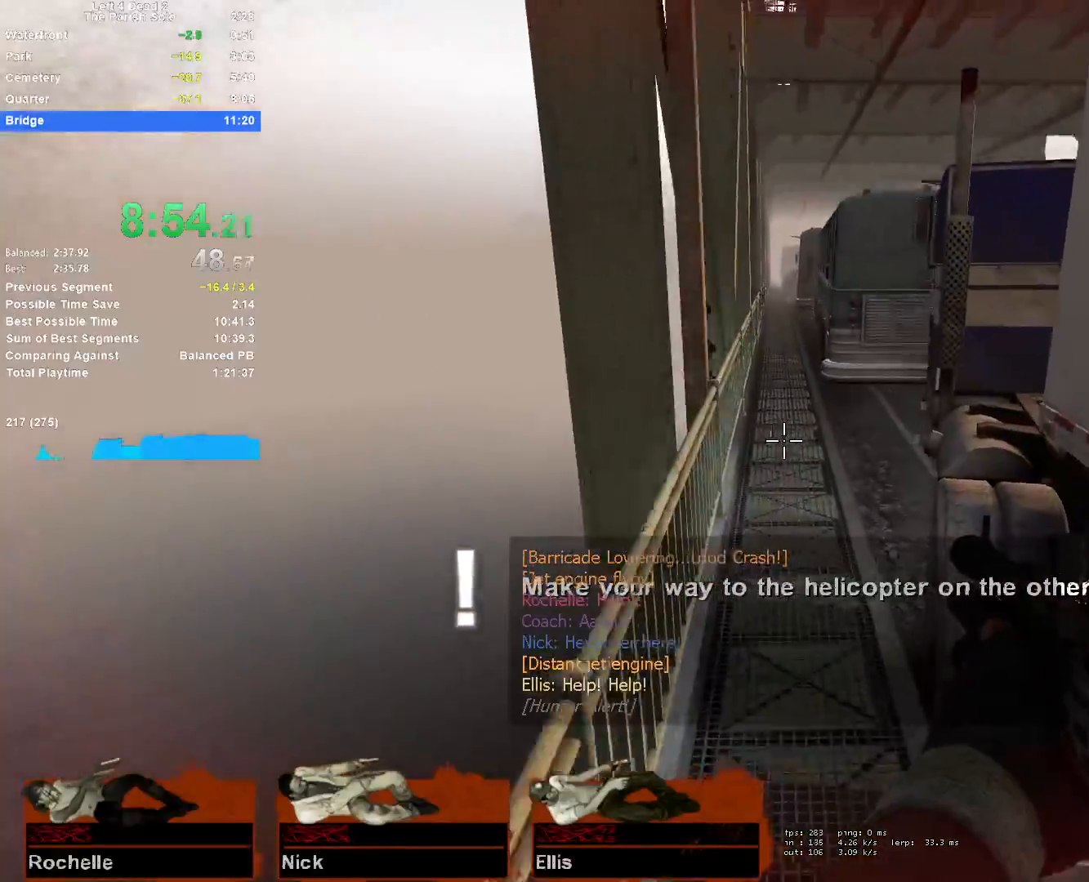
{"keys": ["w"], "mouse": [], "events": [[133, "a", "up"]]}
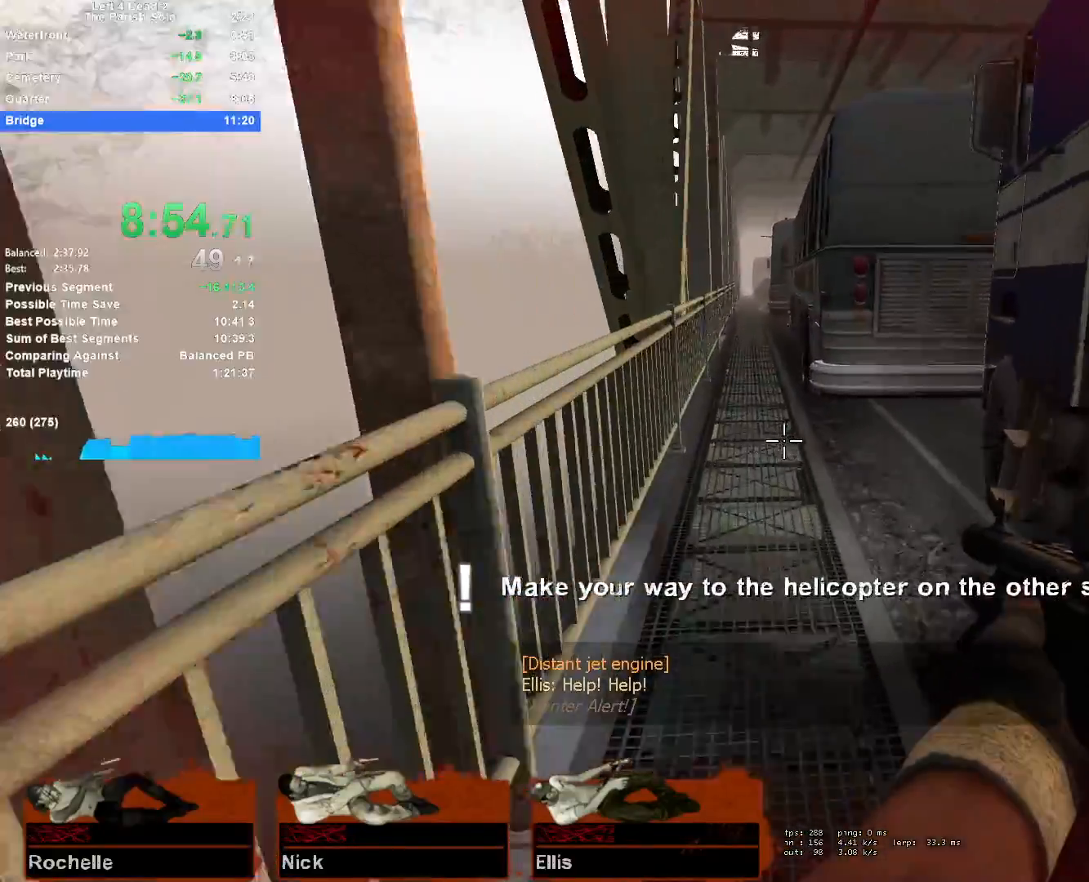
{"keys": ["w"], "mouse": [], "events": [[367, "3", "down"], [467, "3", "up"]]}
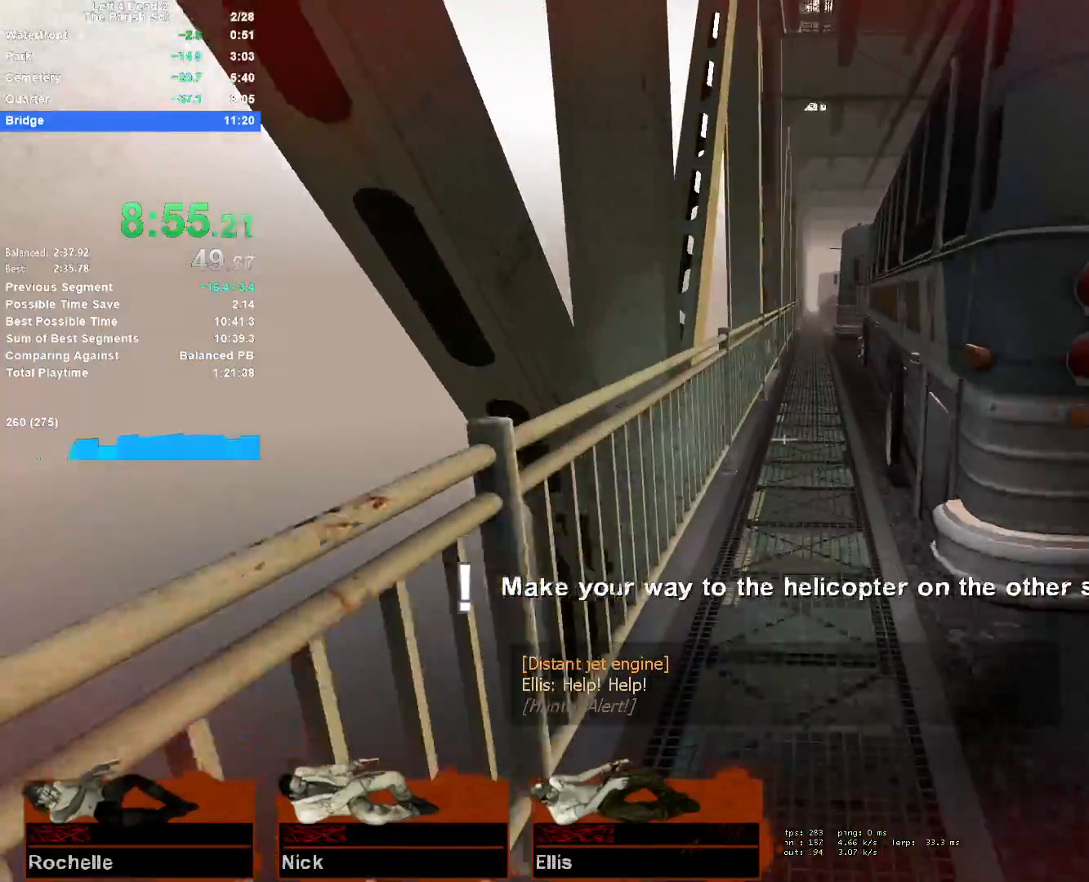
{"keys": ["w"], "mouse": [], "events": []}
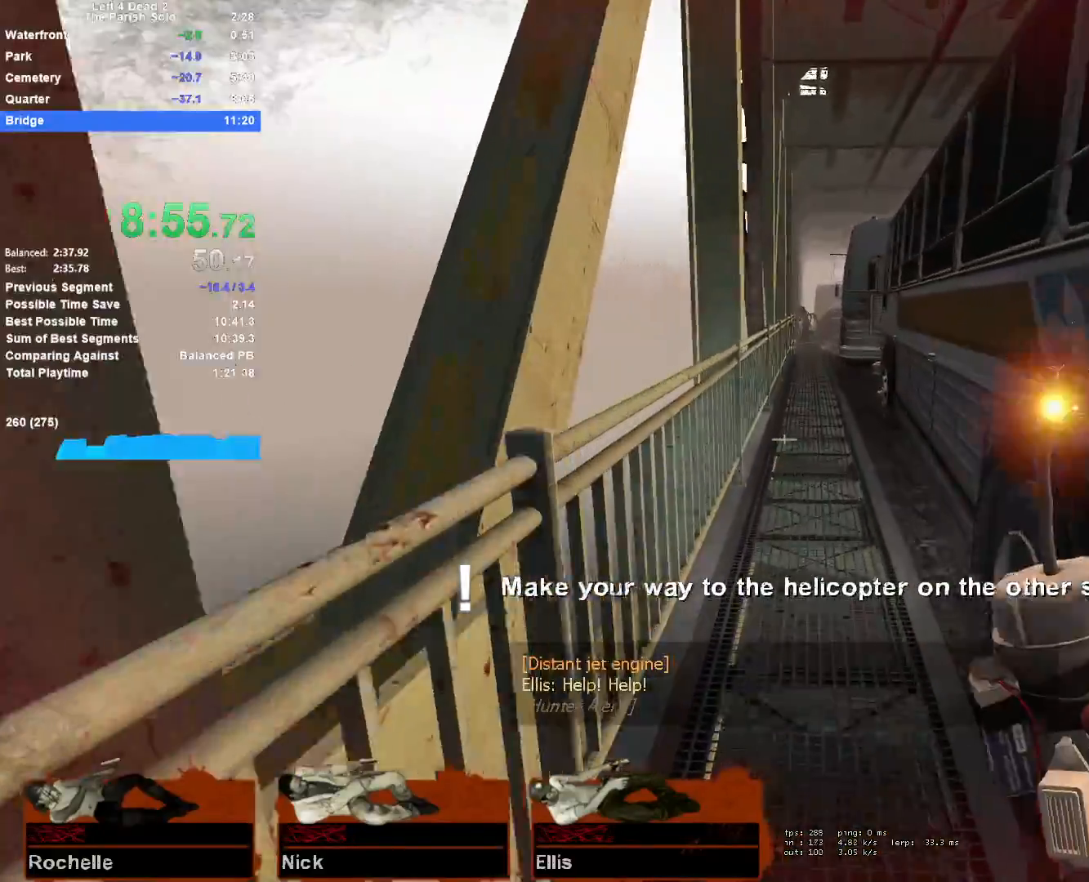
{"keys": ["a", "w"], "mouse": ["left"], "events": [[117, "mouse_left", "down"], [217, "a", "down"]]}